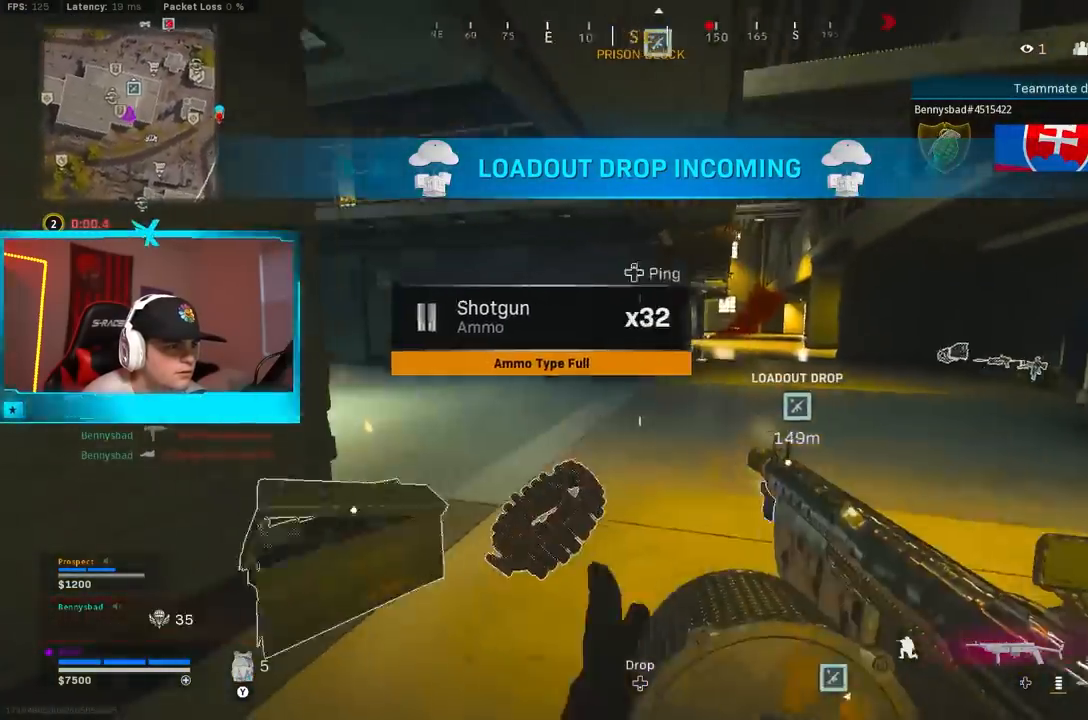
Gameplay with a controller (Xbox layout); each line is a JSON object with the inputs held at the frame after it. "events" lists button and stick changes between this image and that frame as [ms after this image, input, new state], when the widget could be followed in between.
{"buttons": ["A"], "left_stick": "up", "right_stick": "center", "events": [[17, "B", "up"], [133, "left_stick", "up-right"], [167, "A", "up"], [217, "right_stick", "left"], [250, "L3", "down"], [400, "left_stick", "up"], [433, "L3", "up"], [467, "A", "down"], [500, "right_stick", "center"]]}
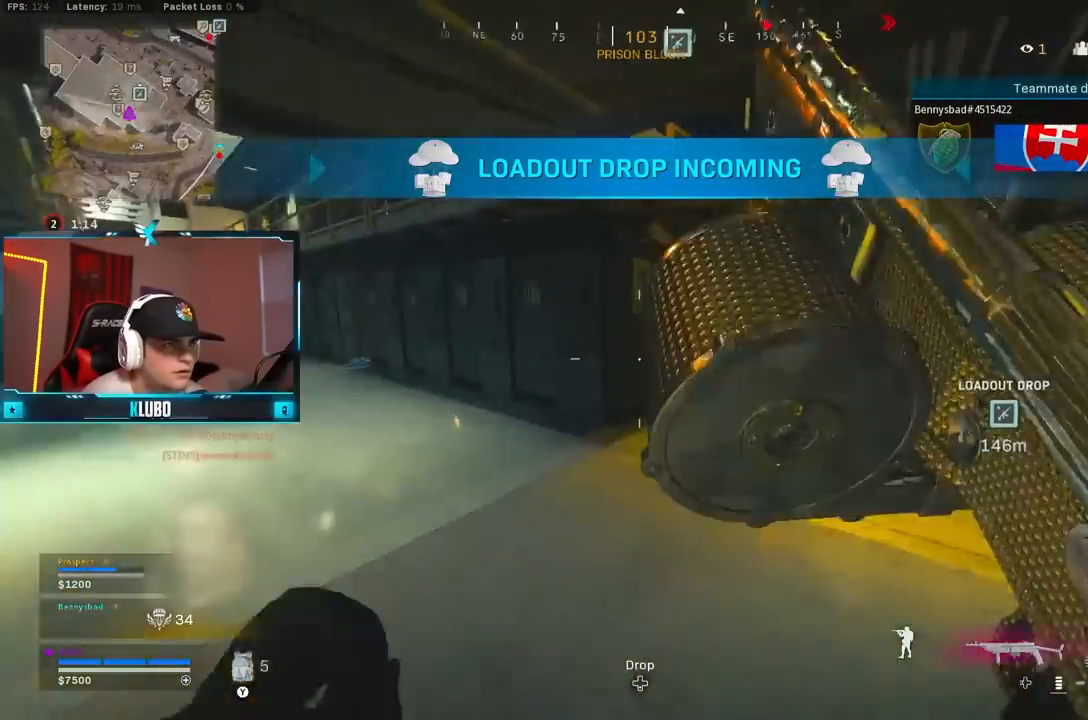
{"buttons": [], "left_stick": "up", "right_stick": "right", "events": [[33, "Y", "down"], [100, "A", "up"], [117, "Y", "up"], [167, "Y", "down"], [250, "Y", "up"], [417, "right_stick", "right"]]}
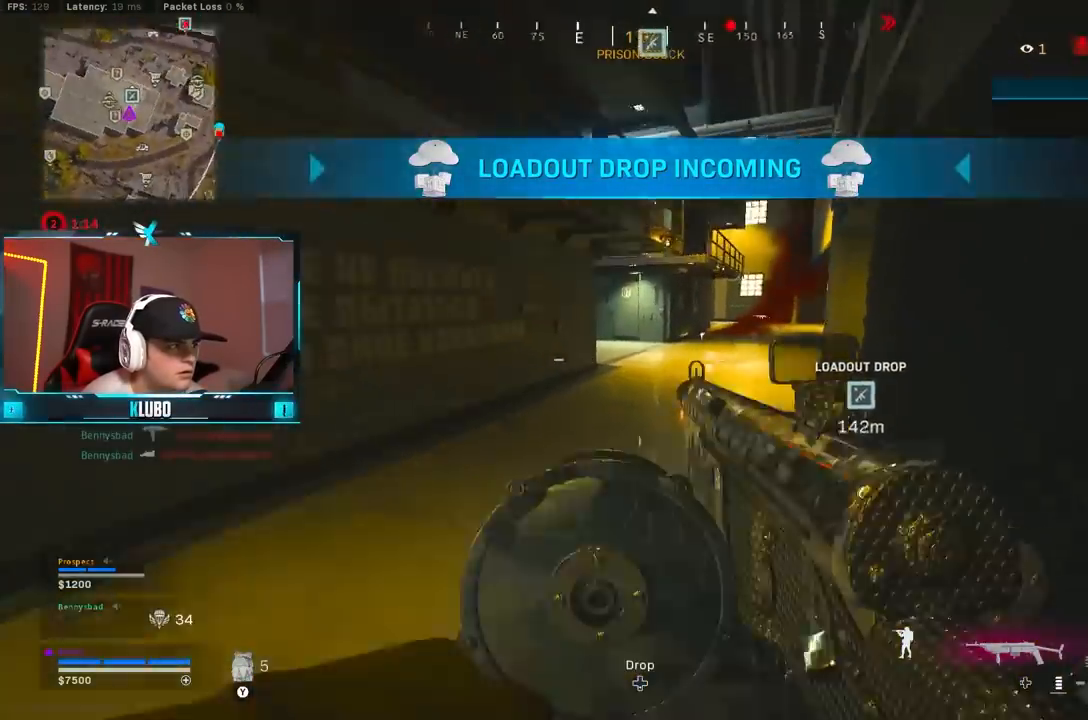
{"buttons": [], "left_stick": "up", "right_stick": "right", "events": [[50, "right_stick", "center"], [250, "right_stick", "right"], [317, "B", "down"], [467, "B", "up"]]}
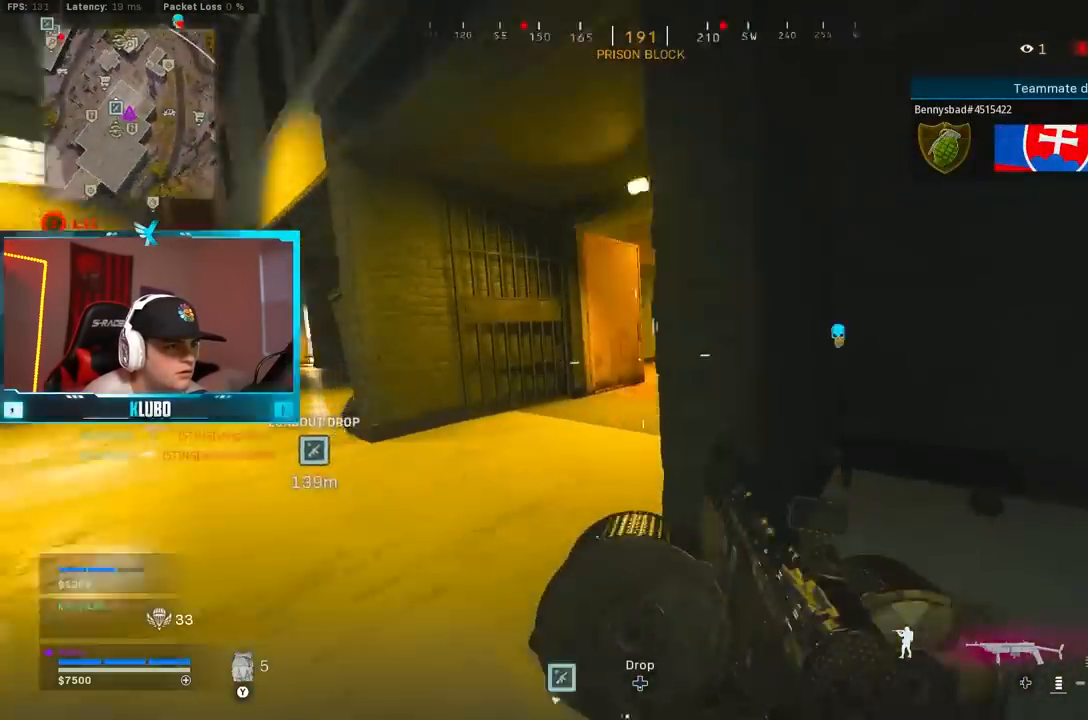
{"buttons": ["Y"], "left_stick": "up-left", "right_stick": "center", "events": [[17, "left_stick", "up-left"], [33, "right_stick", "center"], [100, "B", "down"], [183, "A", "down"], [183, "right_stick", "left"], [217, "B", "up"], [333, "L3", "down"], [367, "A", "up"], [417, "right_stick", "center"], [450, "L3", "up"], [467, "Y", "down"]]}
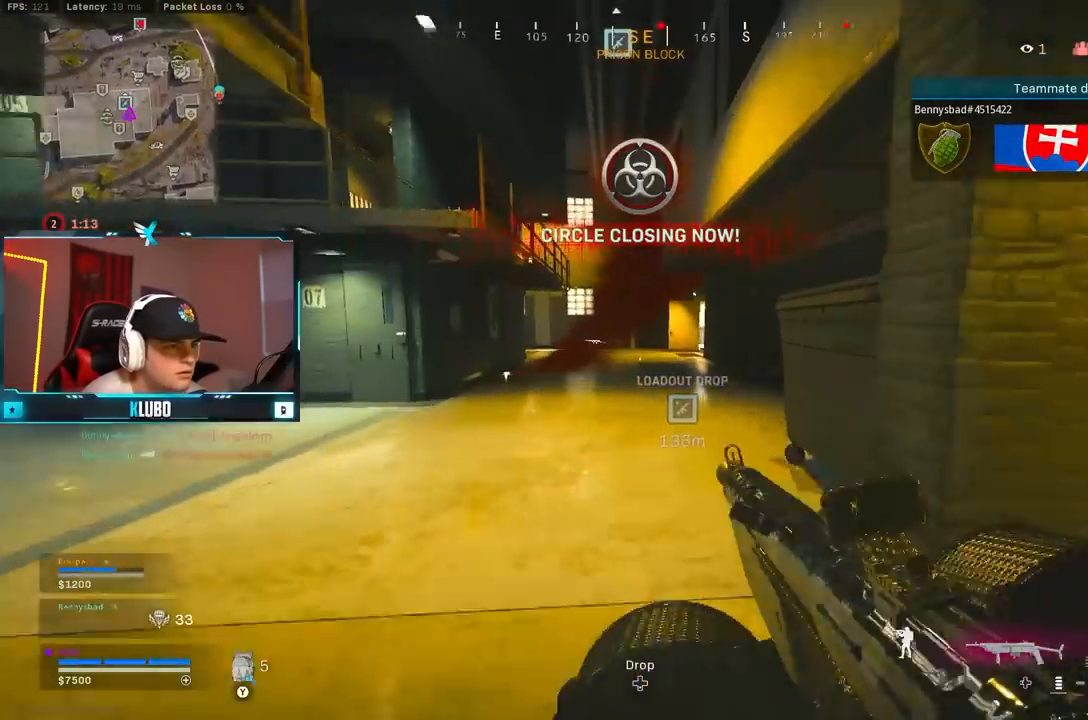
{"buttons": [], "left_stick": "up-right", "right_stick": "center", "events": [[50, "Y", "up"], [50, "left_stick", "up-right"], [100, "Y", "down"], [183, "Y", "up"], [250, "Y", "down"], [317, "Y", "up"], [400, "Y", "down"], [467, "Y", "up"]]}
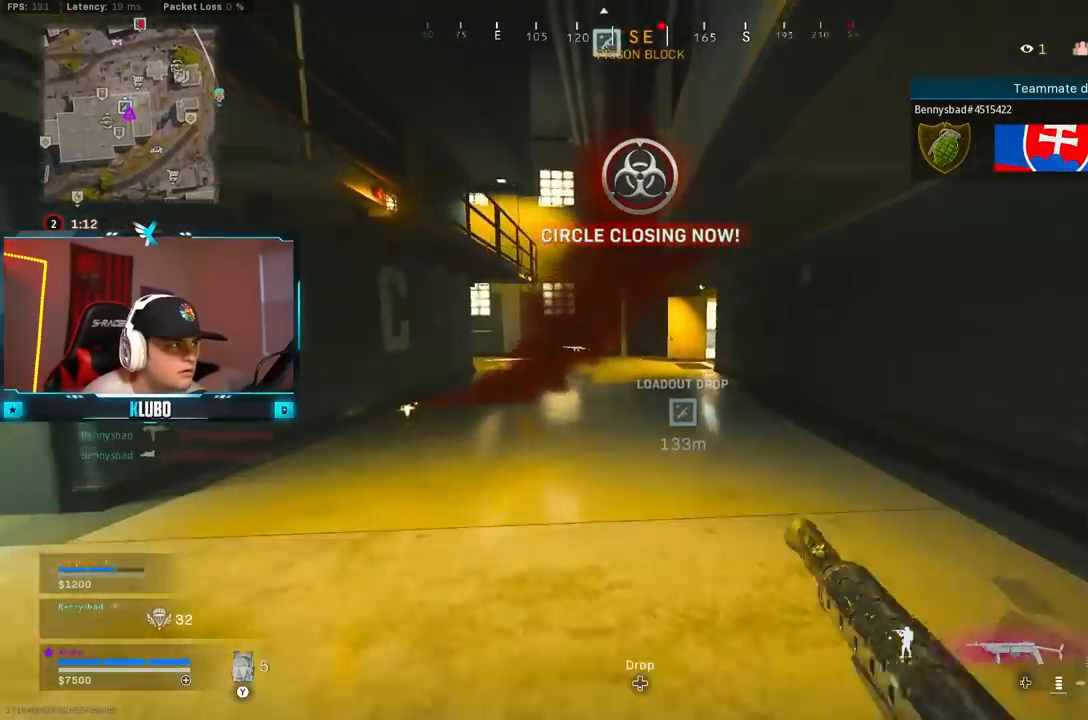
{"buttons": [], "left_stick": "up-left", "right_stick": "center", "events": [[67, "left_stick", "up"], [100, "Y", "down"], [200, "Y", "up"], [267, "Y", "down"], [350, "left_stick", "up-left"], [367, "Y", "up"]]}
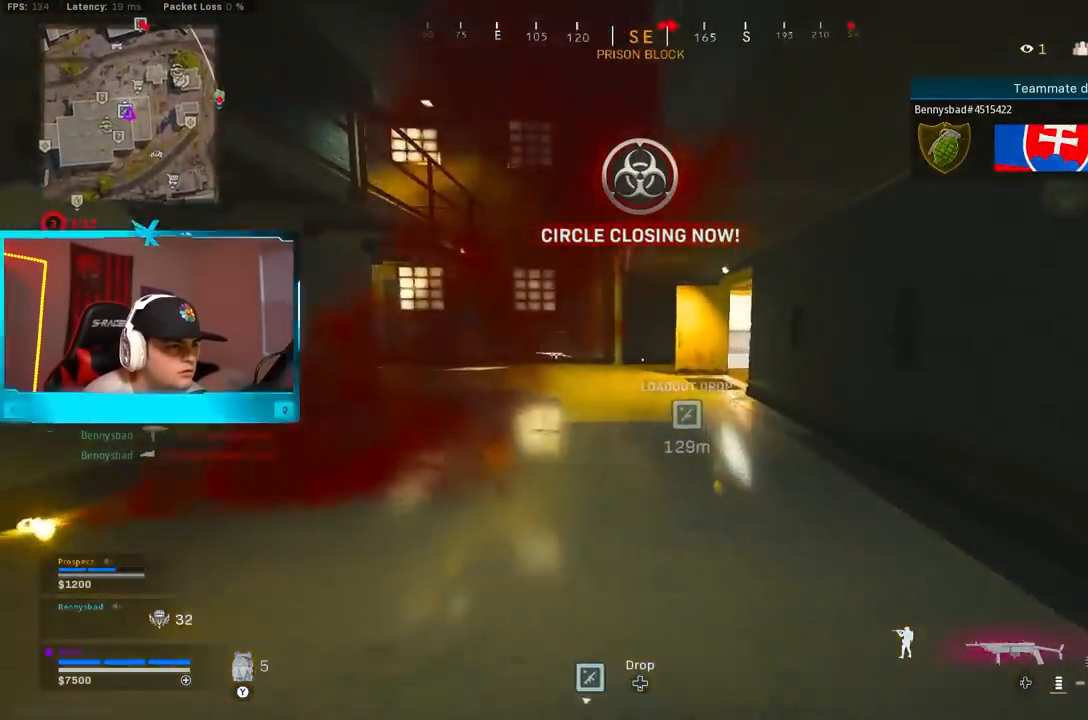
{"buttons": ["B"], "left_stick": "up-left", "right_stick": "center", "events": [[33, "right_stick", "left"], [183, "right_stick", "right"], [433, "right_stick", "center"], [450, "B", "down"]]}
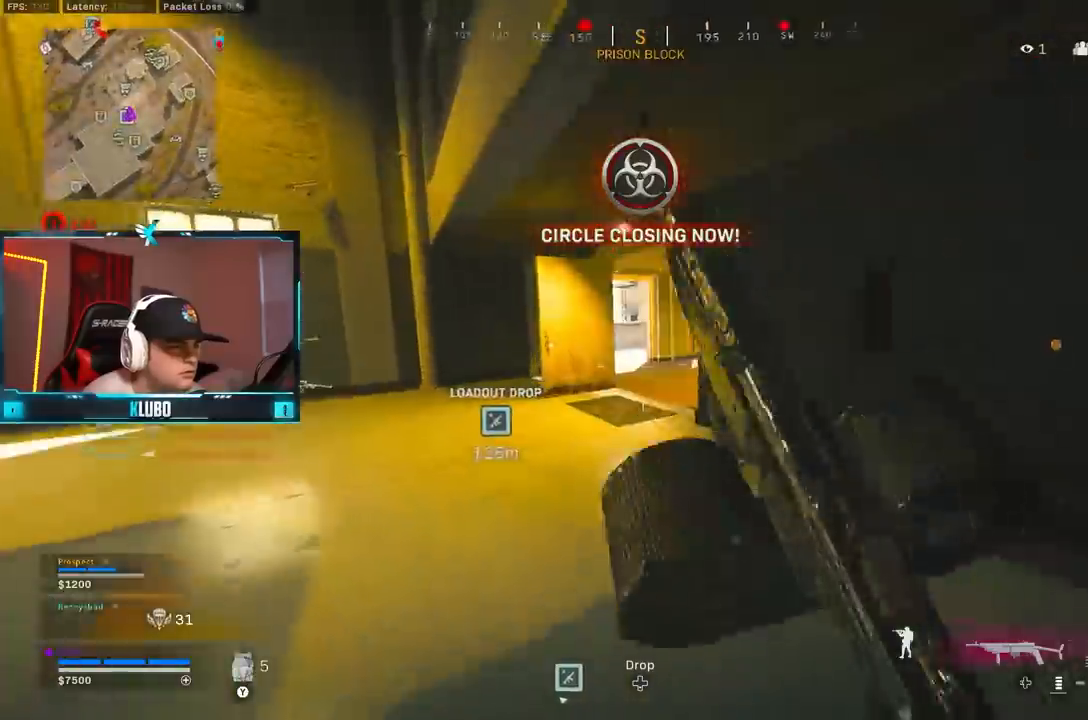
{"buttons": [], "left_stick": "up", "right_stick": "center", "events": [[117, "B", "up"], [200, "right_stick", "right"], [217, "B", "down"], [267, "left_stick", "up"], [283, "A", "down"], [317, "right_stick", "center"], [333, "B", "up"], [417, "A", "up"], [433, "Y", "down"], [500, "Y", "up"]]}
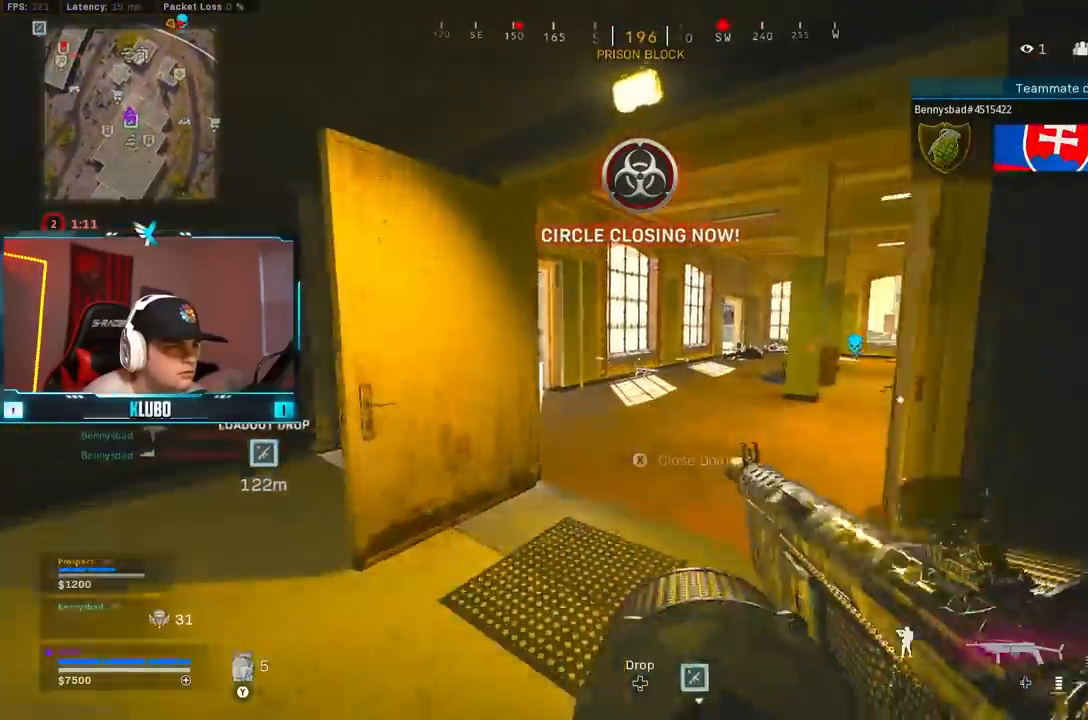
{"buttons": [], "left_stick": "up-left", "right_stick": "center", "events": [[67, "Y", "down"], [133, "Y", "up"], [233, "left_stick", "up-left"], [283, "right_stick", "left"], [500, "right_stick", "center"]]}
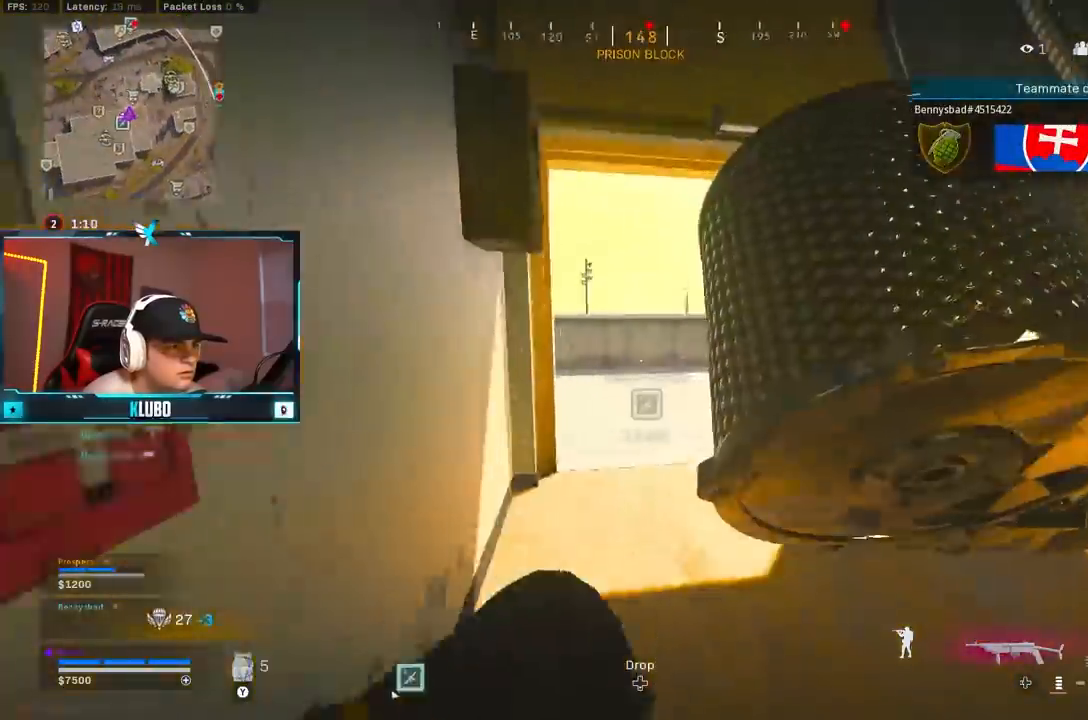
{"buttons": ["A"], "left_stick": "left", "right_stick": "left", "events": [[117, "B", "down"], [150, "right_stick", "right"], [250, "right_stick", "center"], [267, "B", "up"], [317, "left_stick", "left"], [333, "B", "down"], [400, "A", "down"], [400, "right_stick", "left"], [450, "B", "up"]]}
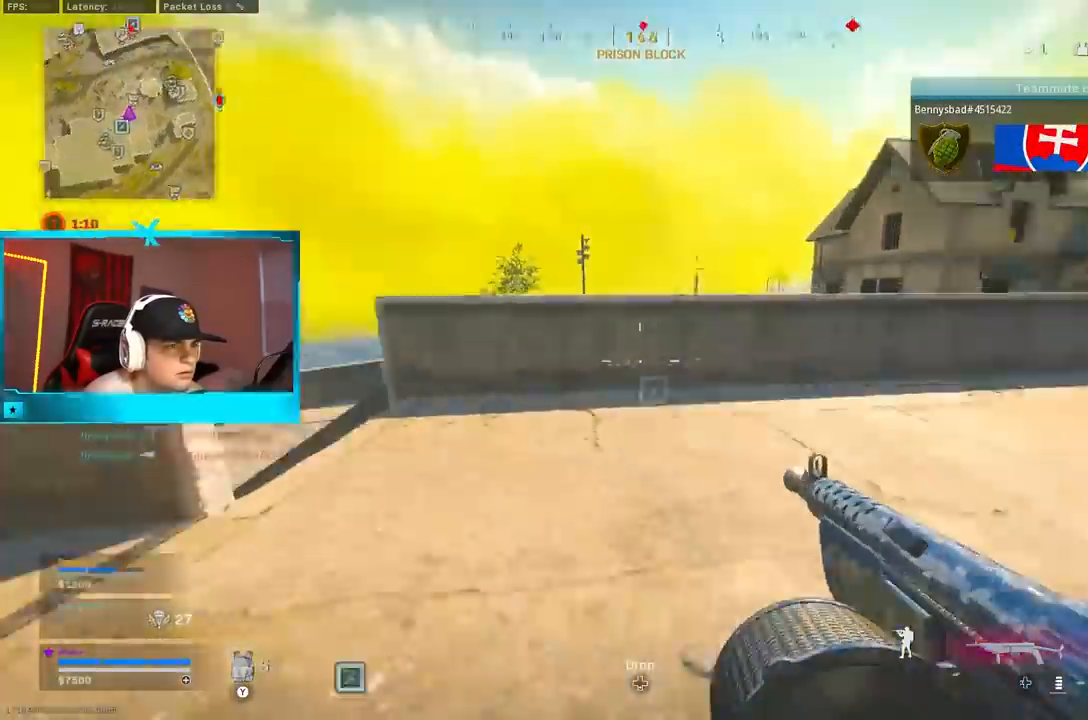
{"buttons": [], "left_stick": "up-left", "right_stick": "down-left", "events": [[33, "left_stick", "up-left"], [50, "L3", "down"], [83, "A", "up"], [100, "right_stick", "center"], [150, "L3", "up"], [250, "right_stick", "left"], [333, "right_stick", "down-left"]]}
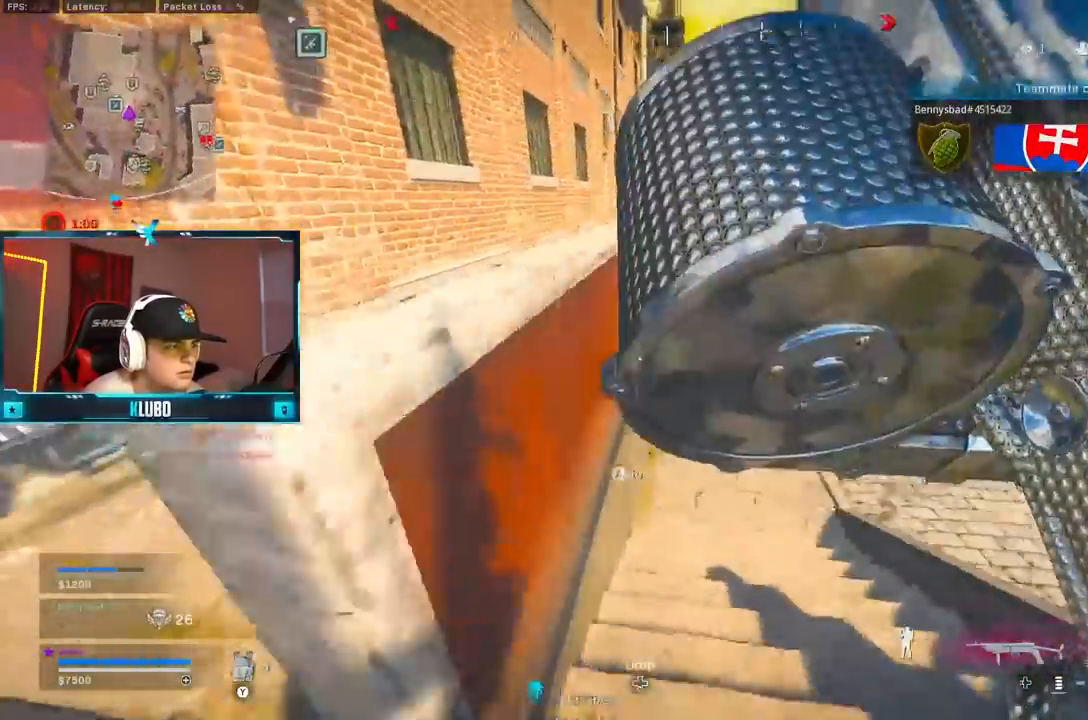
{"buttons": ["B"], "left_stick": "up-left", "right_stick": "up-right", "events": [[100, "right_stick", "right"], [200, "B", "down"], [367, "right_stick", "up-right"], [383, "B", "up"], [467, "B", "down"]]}
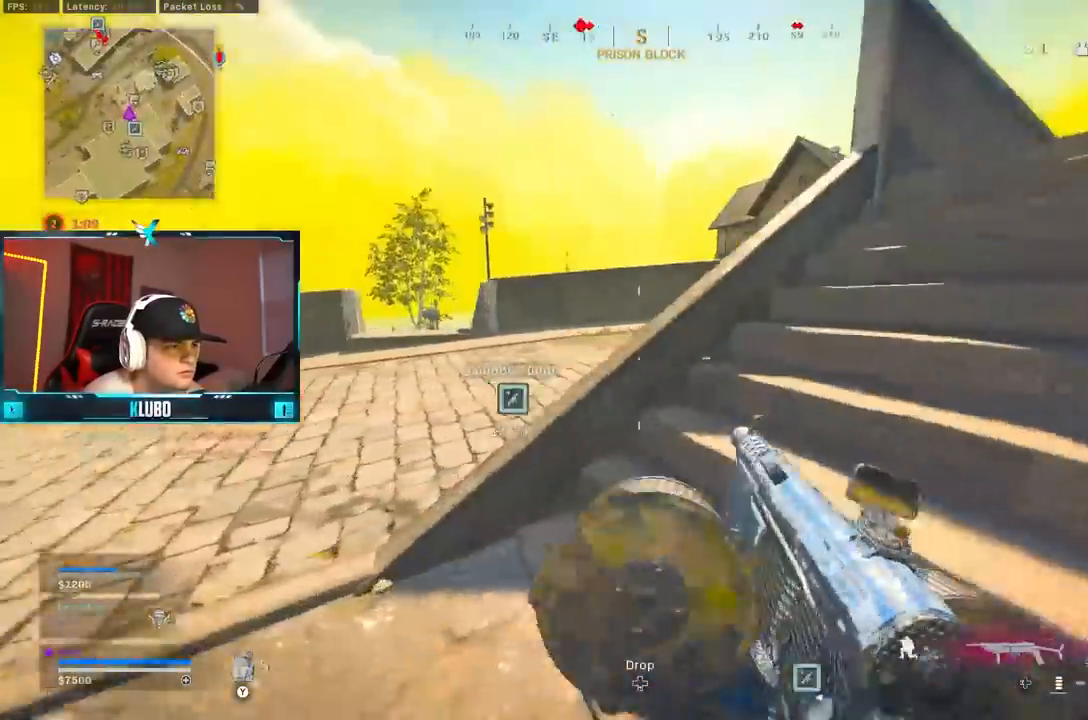
{"buttons": [], "left_stick": "up", "right_stick": "center", "events": [[33, "A", "down"], [33, "right_stick", "up-left"], [83, "B", "up"], [133, "L3", "down"], [167, "right_stick", "center"], [200, "A", "up"], [250, "L3", "up"], [250, "Y", "down"], [317, "Y", "up"], [383, "Y", "down"], [450, "left_stick", "up"], [467, "Y", "up"]]}
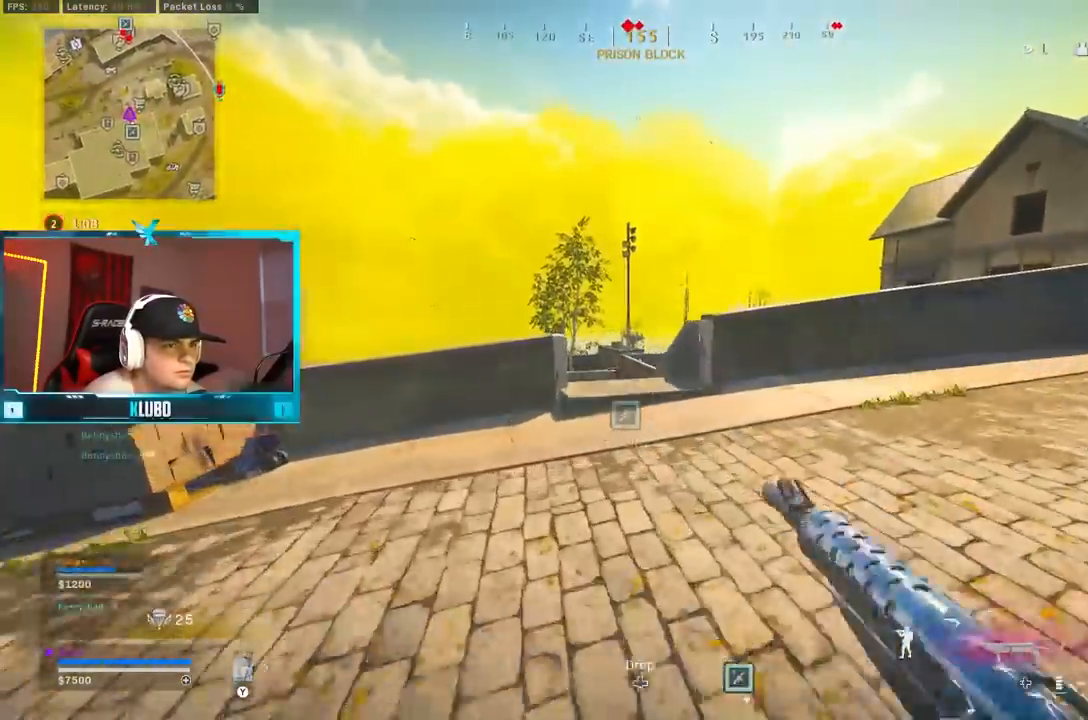
{"buttons": ["A", "Y"], "left_stick": "left", "right_stick": "center", "events": [[133, "right_stick", "right"], [150, "left_stick", "up-left"], [267, "right_stick", "down-left"], [383, "right_stick", "center"], [400, "A", "down"], [450, "Y", "down"], [483, "left_stick", "left"]]}
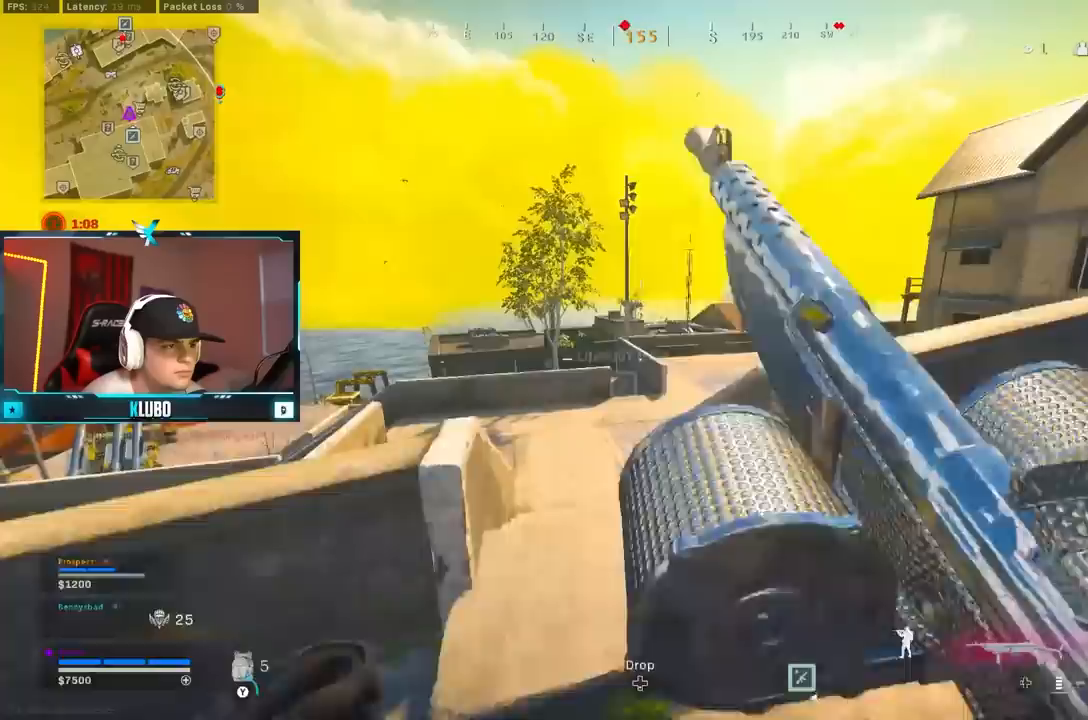
{"buttons": ["B"], "left_stick": "left", "right_stick": "center", "events": [[33, "Y", "up"], [67, "A", "up"], [100, "Y", "down"], [167, "Y", "up"], [217, "B", "down"]]}
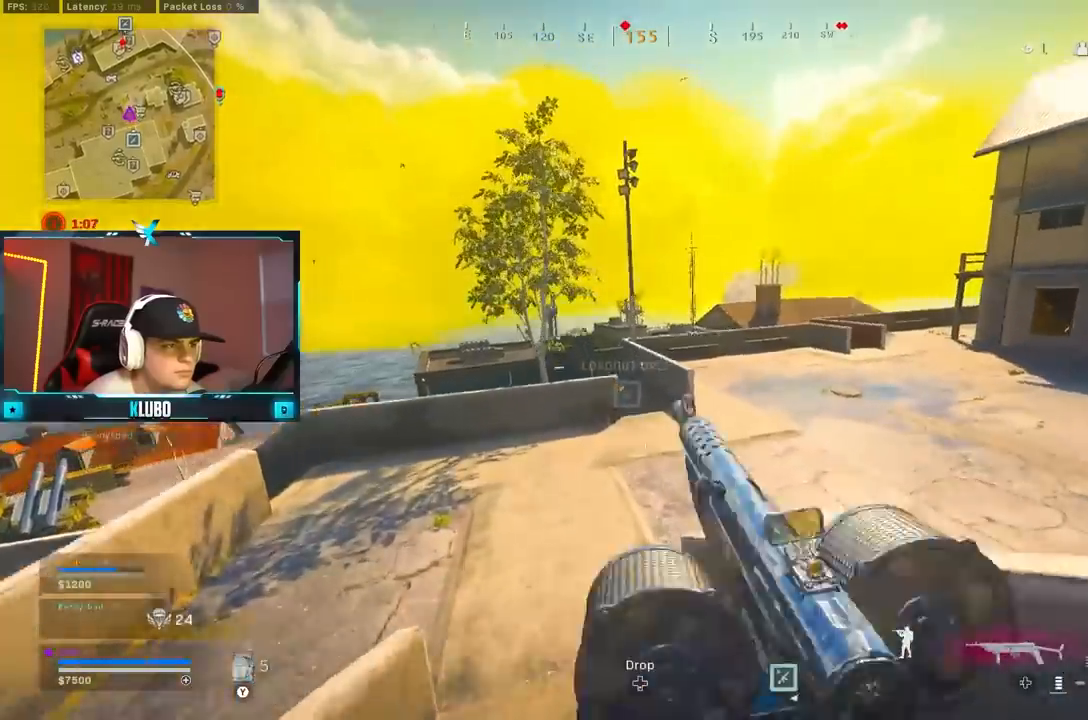
{"buttons": ["A", "B"], "left_stick": "up", "right_stick": "center", "events": [[33, "left_stick", "up-left"], [100, "right_stick", "right"], [233, "B", "up"], [367, "B", "down"], [467, "A", "down"], [467, "right_stick", "center"], [500, "left_stick", "up"]]}
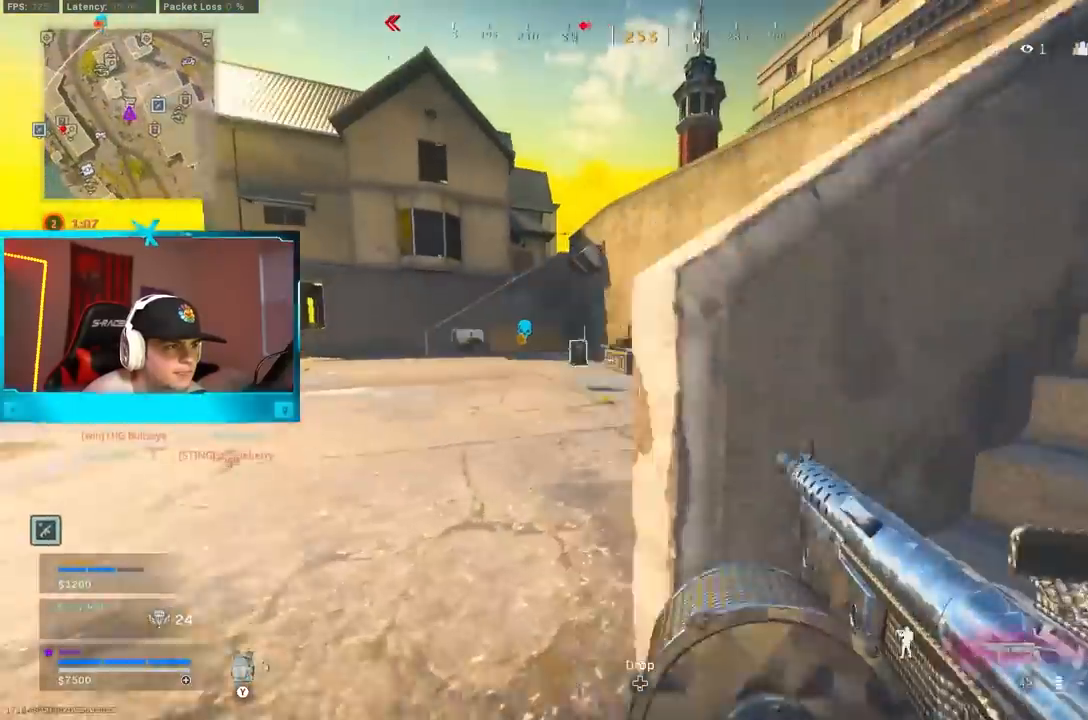
{"buttons": ["Y"], "left_stick": "up", "right_stick": "center"}
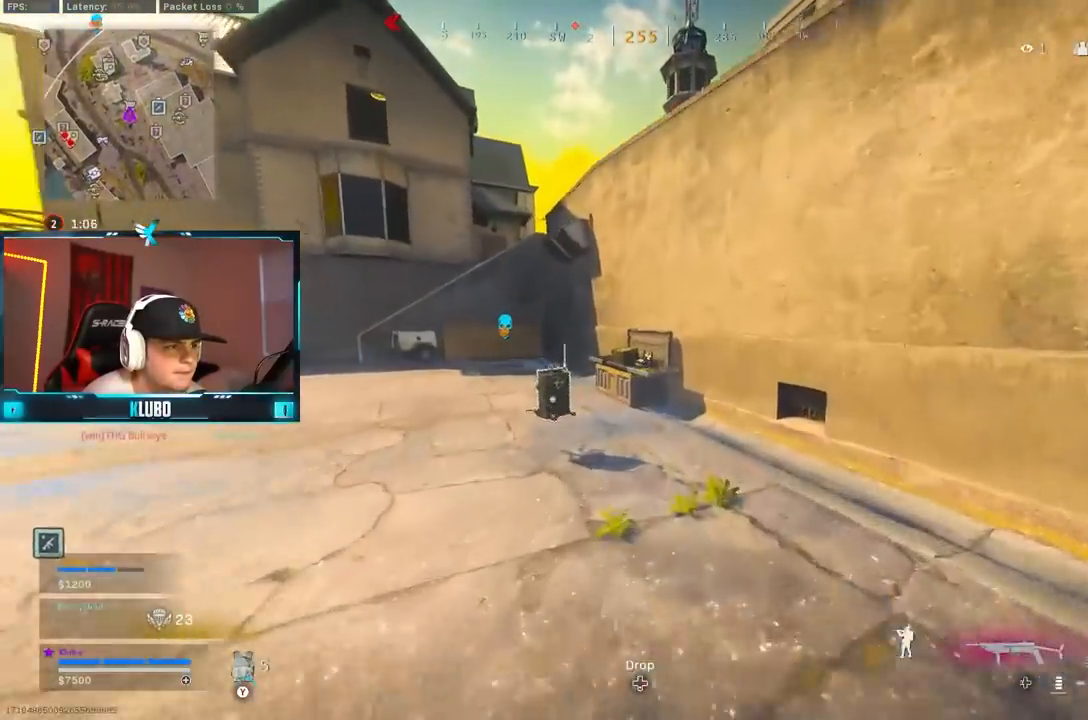
{"buttons": ["A"], "left_stick": "left", "right_stick": "center", "events": [[33, "Y", "up"], [133, "Y", "down"], [183, "B", "down"], [183, "Y", "up"], [317, "B", "up"], [350, "right_stick", "left"], [367, "left_stick", "left"], [383, "B", "down"], [433, "right_stick", "center"], [483, "A", "down"], [500, "B", "up"]]}
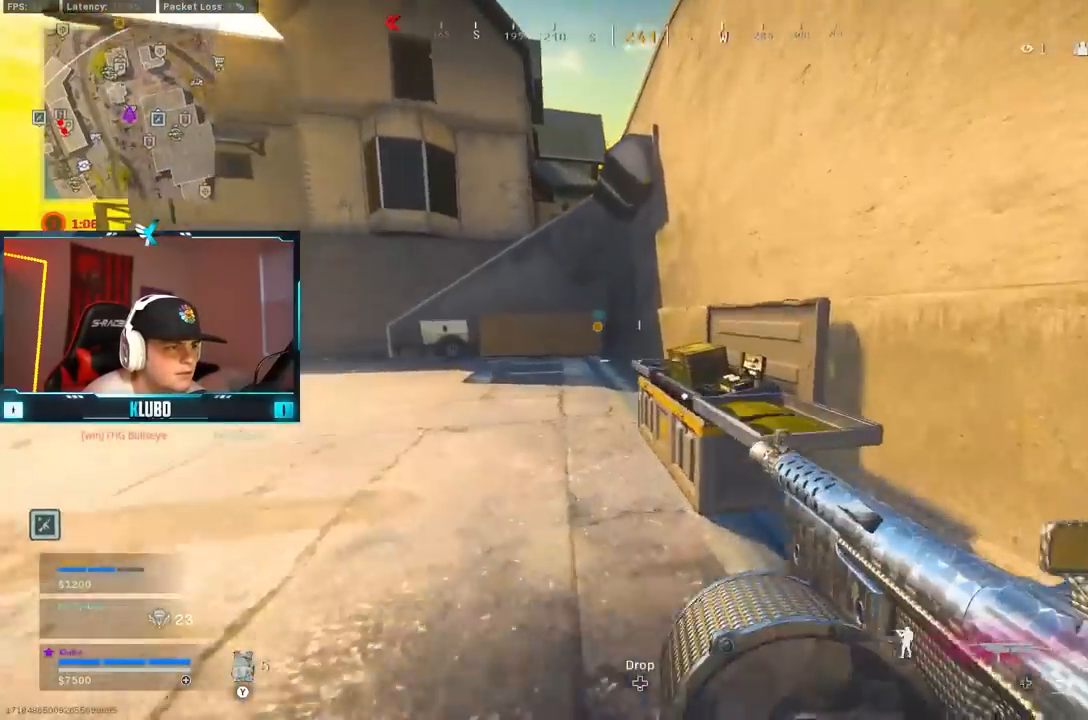
{"buttons": ["DPAD_UP"], "left_stick": "center", "right_stick": "center", "events": [[17, "X", "down"], [17, "left_stick", "center"], [83, "X", "up"], [133, "A", "up"], [200, "DPAD_UP", "down"], [267, "DPAD_UP", "up"], [367, "DPAD_UP", "down"], [400, "DPAD_UP", "up"], [483, "DPAD_UP", "down"]]}
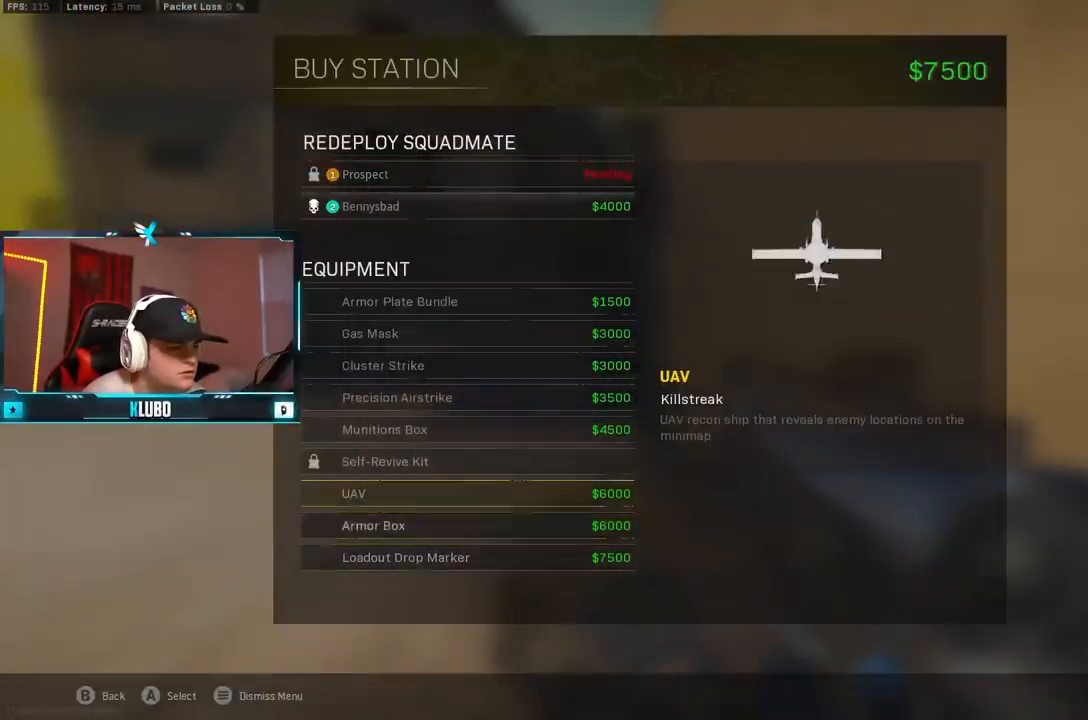
{"buttons": [], "left_stick": "up", "right_stick": "center", "events": [[50, "A", "down"], [50, "DPAD_UP", "up"], [133, "A", "up"], [183, "DPAD_RIGHT", "down"], [233, "right_stick", "left"], [267, "DPAD_RIGHT", "up"], [450, "right_stick", "center"], [483, "left_stick", "up"]]}
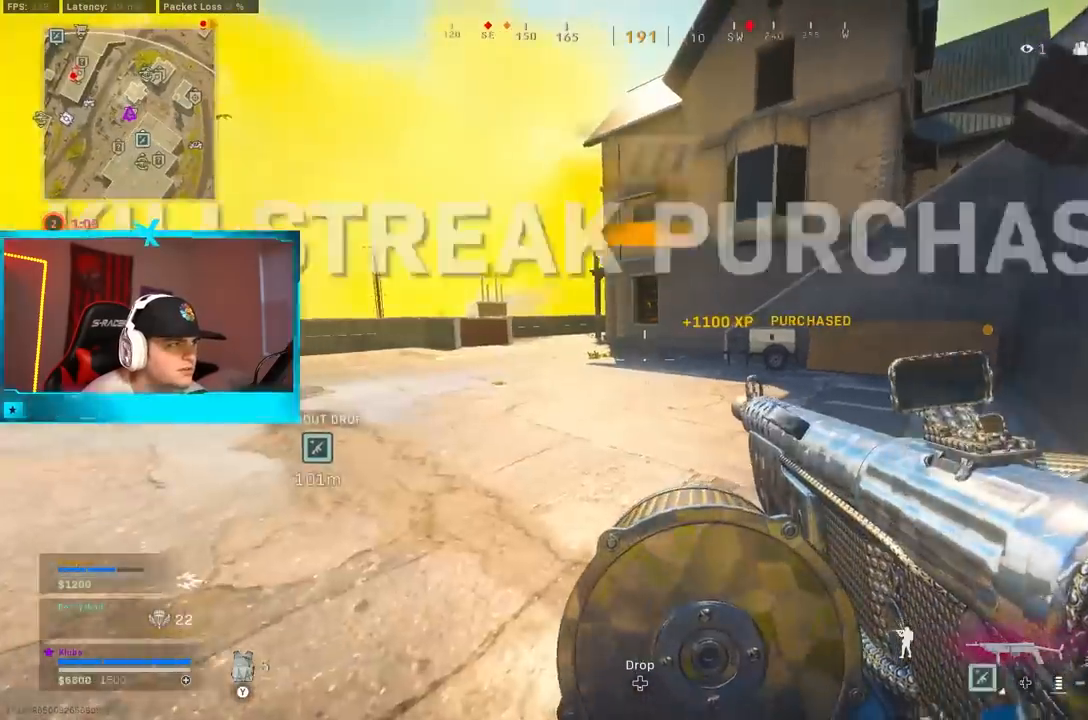
{"buttons": ["B"], "left_stick": "up", "right_stick": "center"}